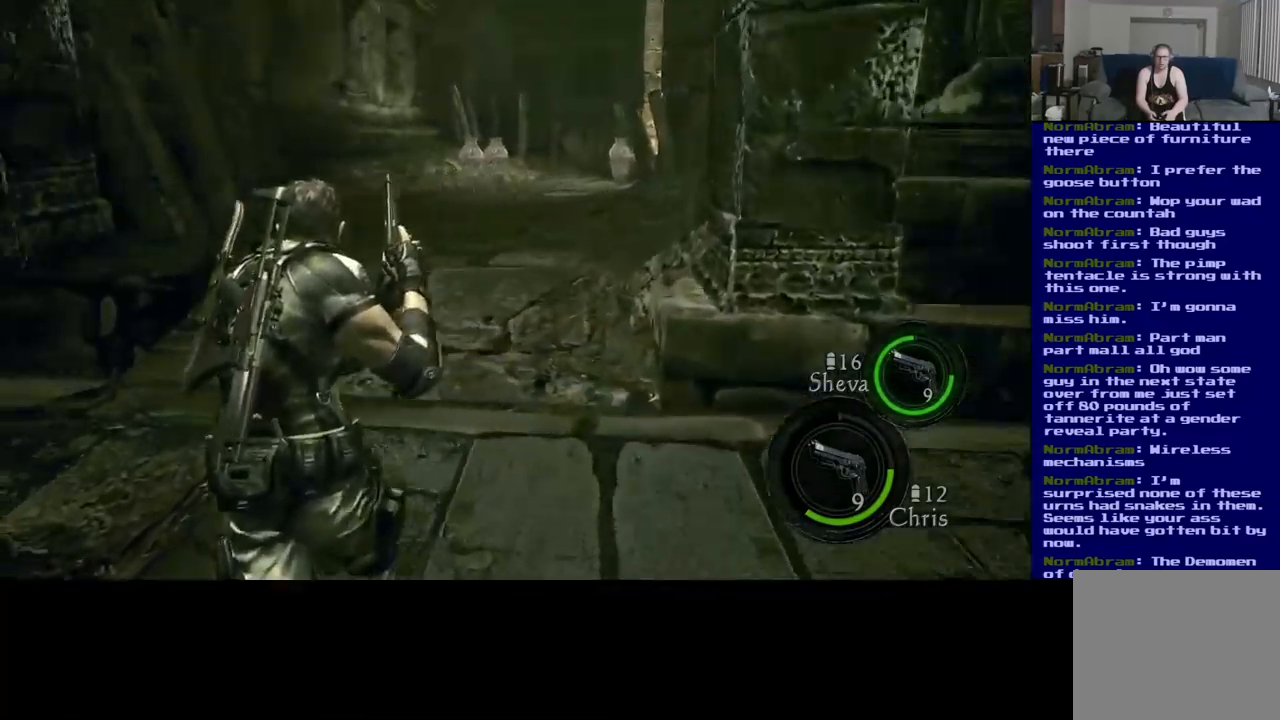
Gameplay with a controller (Xbox layout); each line is a JSON object with the inputs held at the frame after it. "events" lists button and stick changes between this image and that frame as [ms after this image, input, new state], when the widget could be followed in between. Not read: R3.
{"buttons": ["L3"], "left_stick": "up", "right_stick": "center", "events": [[50, "right_stick", "right"], [283, "right_stick", "center"]]}
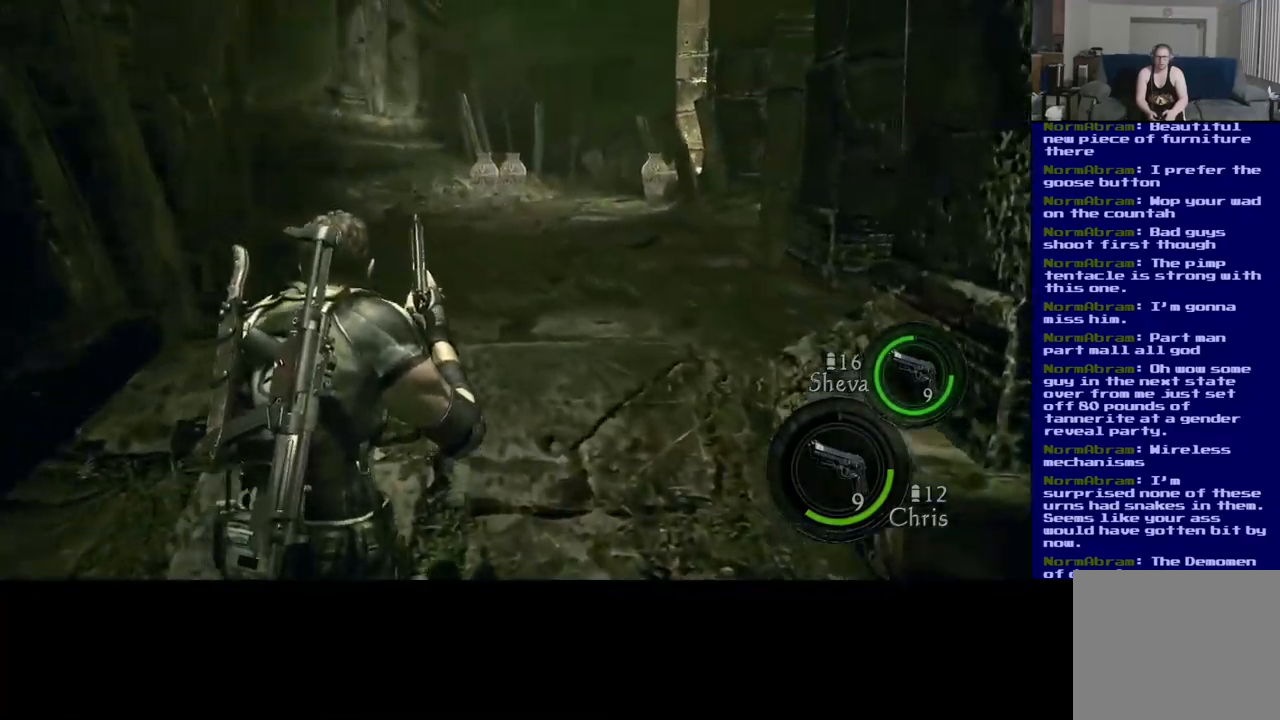
{"buttons": ["L3"], "left_stick": "up", "right_stick": "center", "events": [[183, "right_stick", "right"], [350, "right_stick", "center"]]}
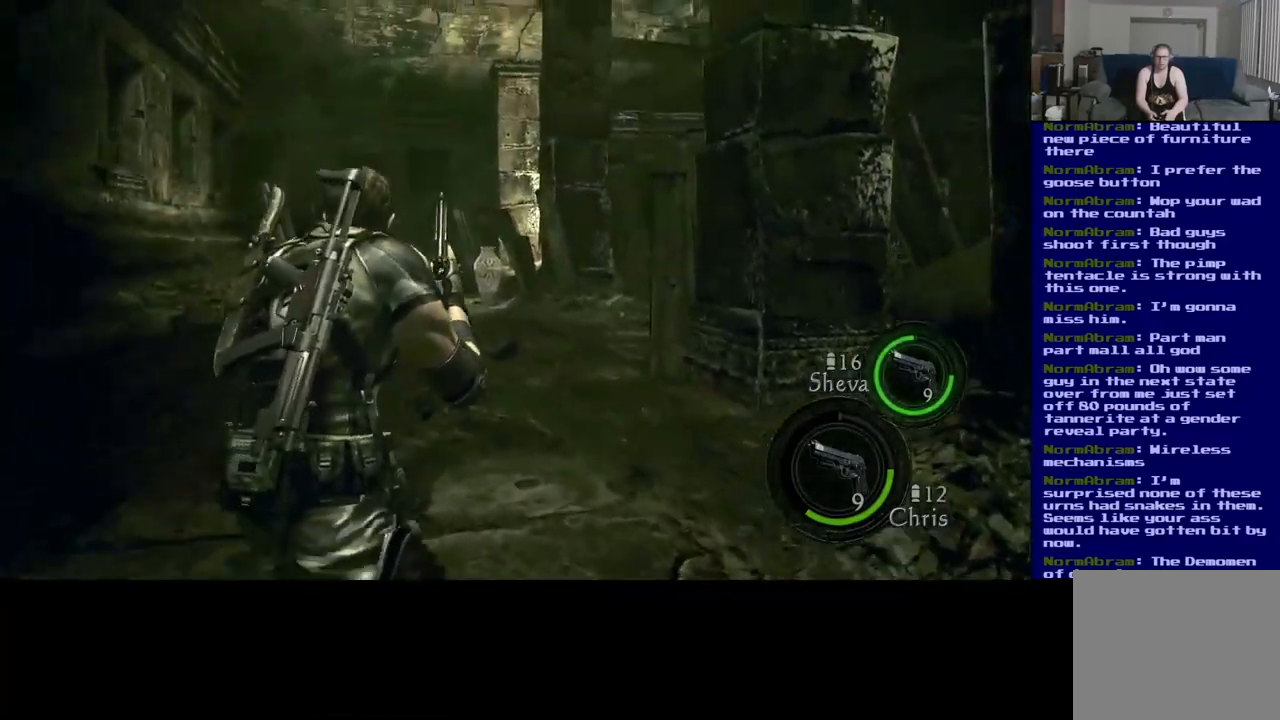
{"buttons": ["L3"], "left_stick": "up", "right_stick": "center", "events": []}
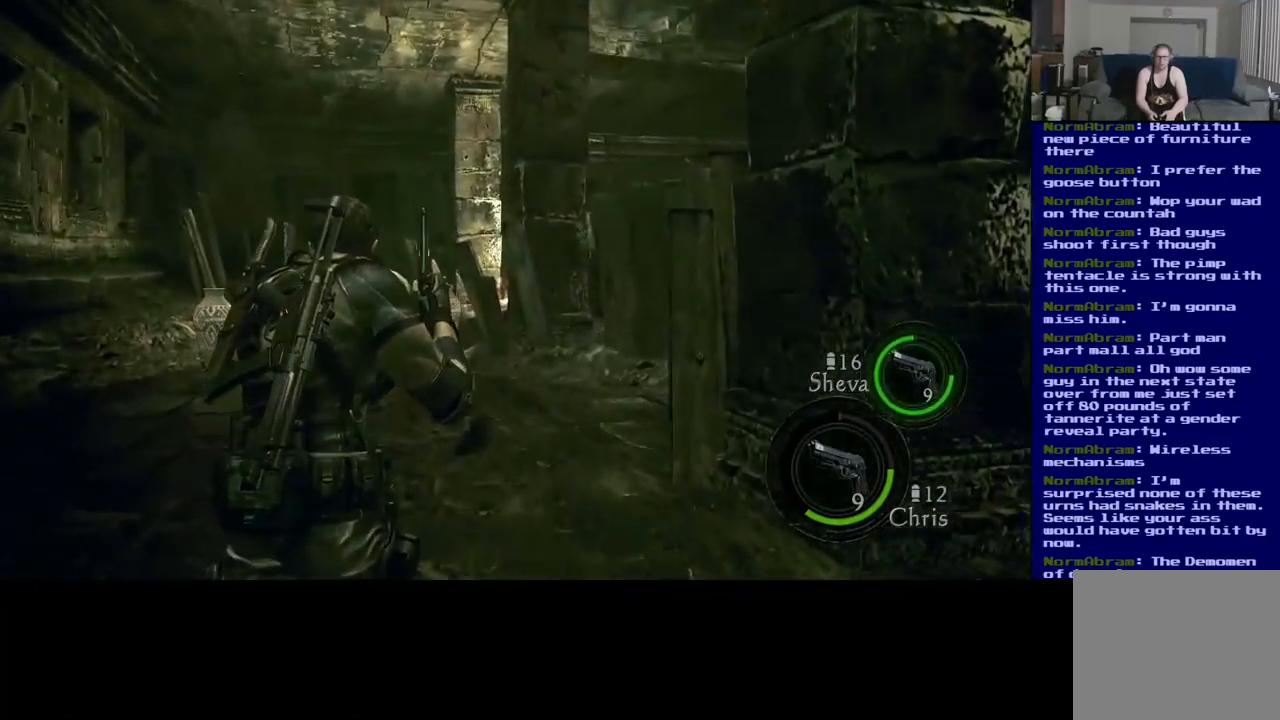
{"buttons": ["L3"], "left_stick": "up", "right_stick": "center", "events": []}
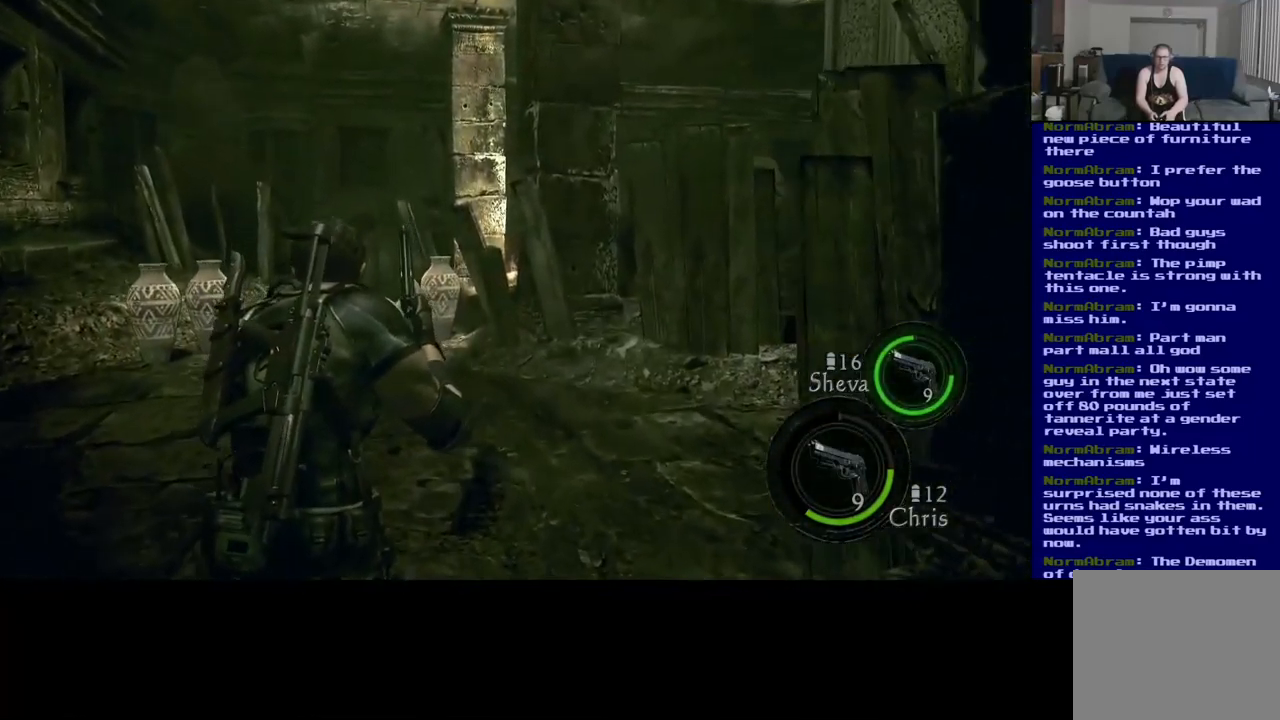
{"buttons": ["L3"], "left_stick": "up", "right_stick": "center", "events": []}
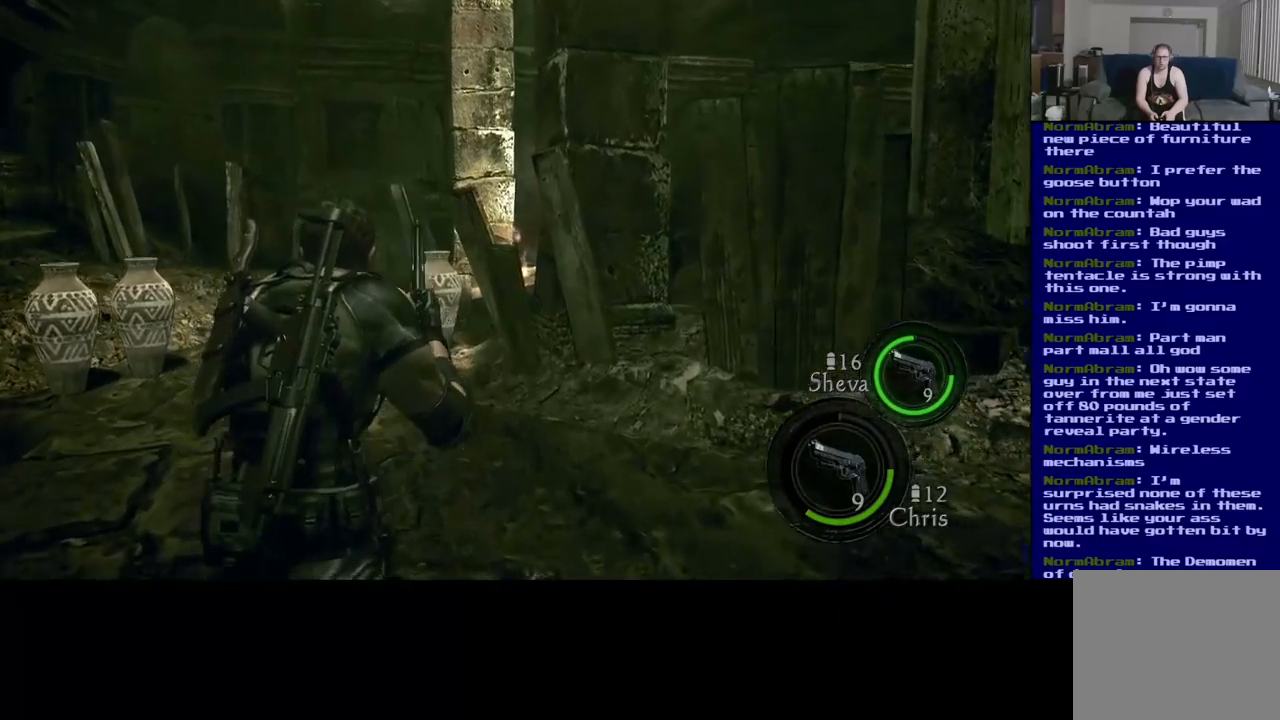
{"buttons": ["L3"], "left_stick": "up", "right_stick": "center", "events": [[34, "DPAD_RIGHT", "down"], [184, "DPAD_RIGHT", "up"]]}
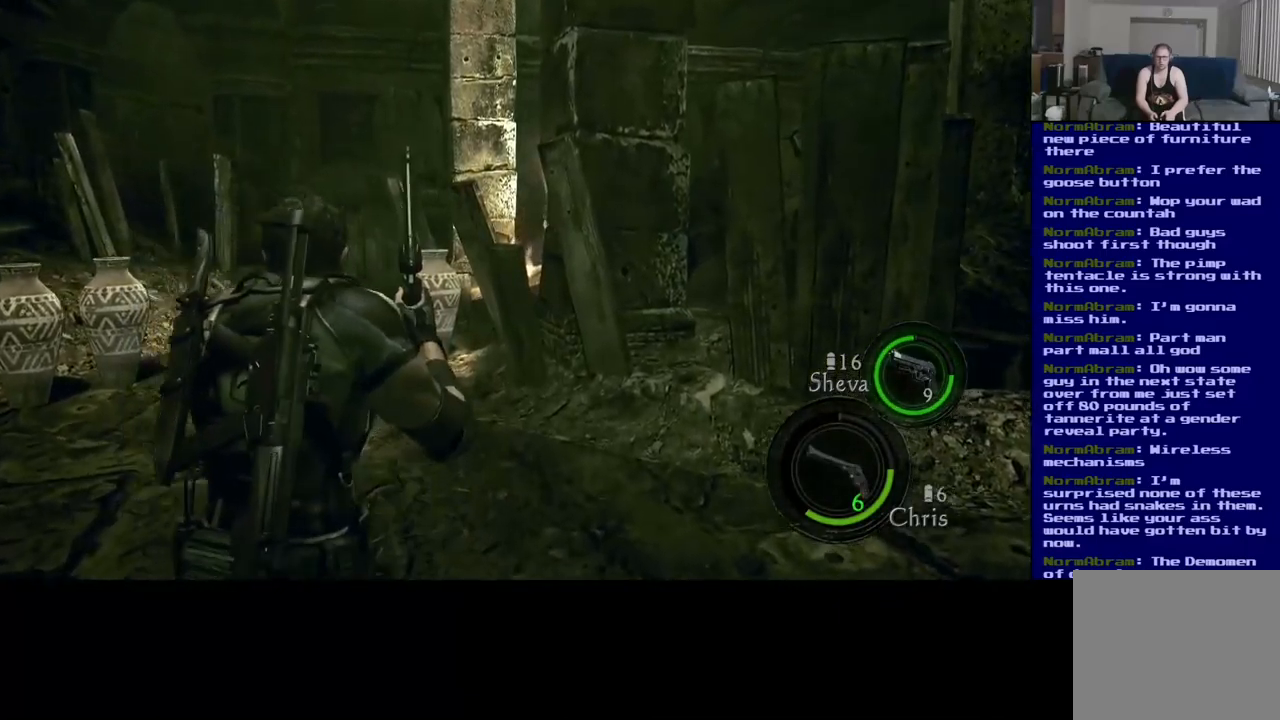
{"buttons": ["L3", "DPAD_LEFT"], "left_stick": "up", "right_stick": "center", "events": [[484, "DPAD_LEFT", "down"]]}
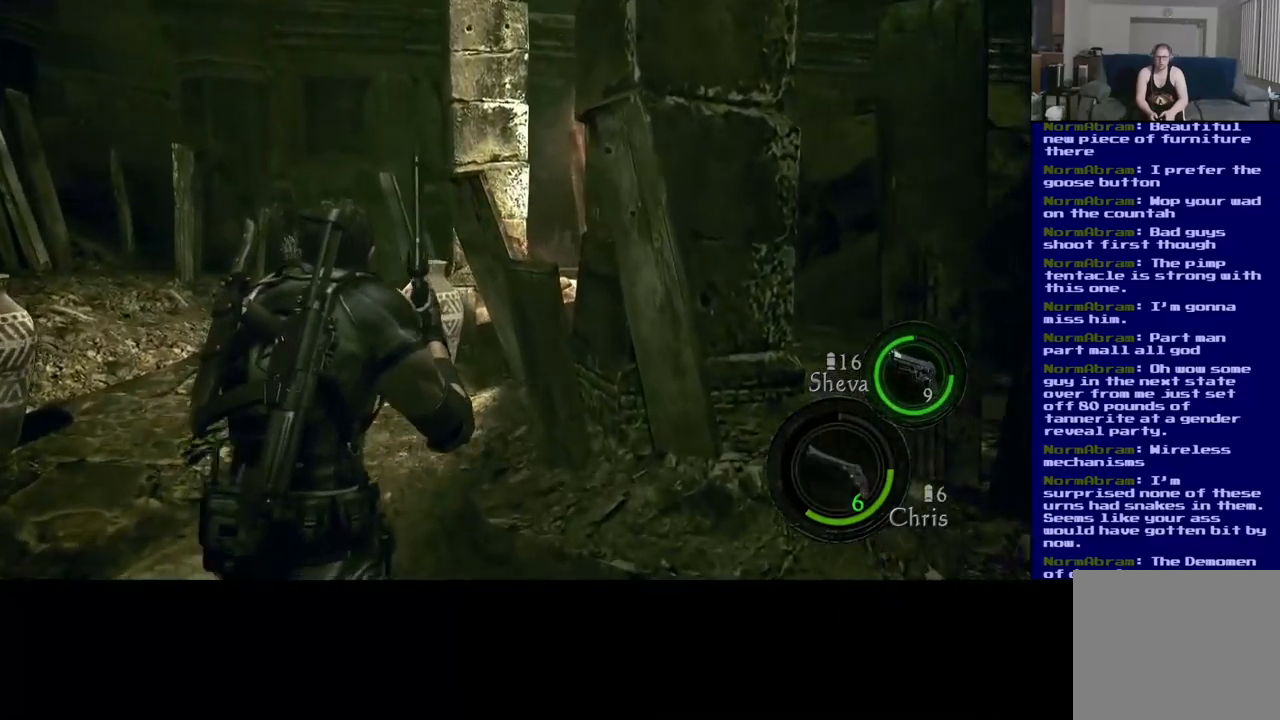
{"buttons": ["DPAD_LEFT"], "left_stick": "up-left", "right_stick": "center", "events": [[184, "left_stick", "up-left"], [284, "L3", "up"]]}
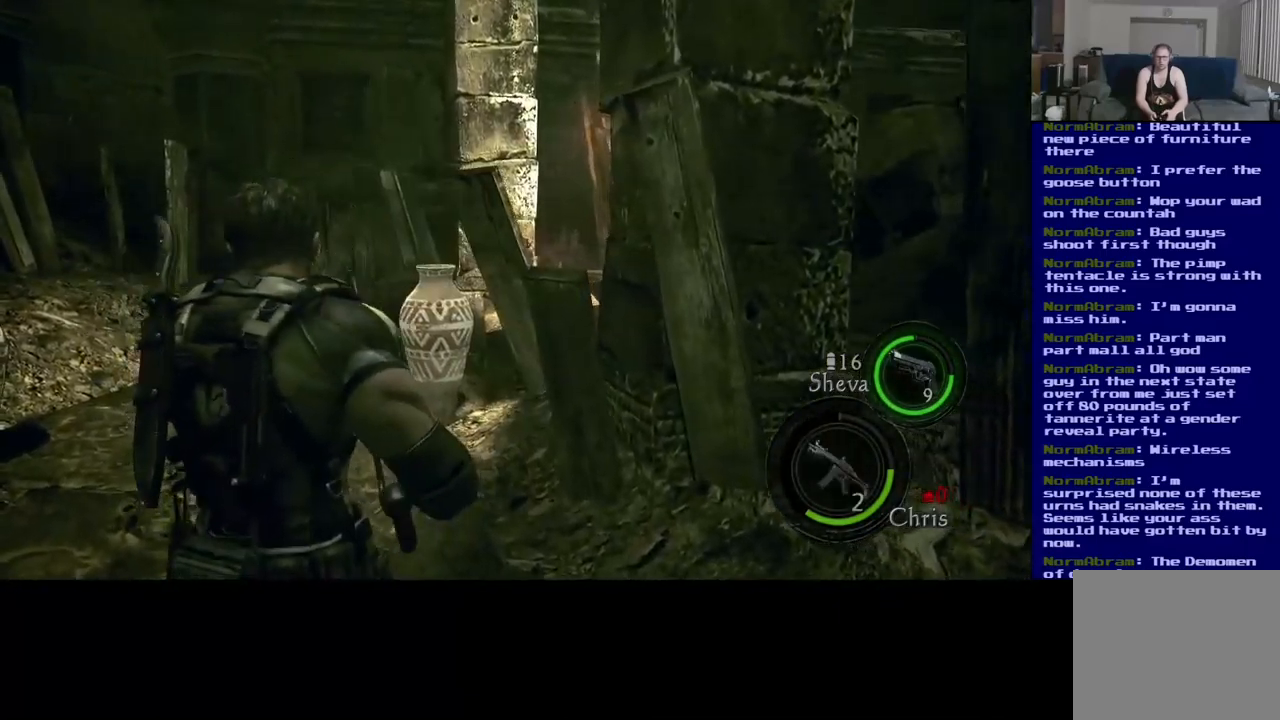
{"buttons": ["DPAD_LEFT"], "left_stick": "left", "right_stick": "right", "events": [[34, "right_stick", "right"], [300, "left_stick", "left"]]}
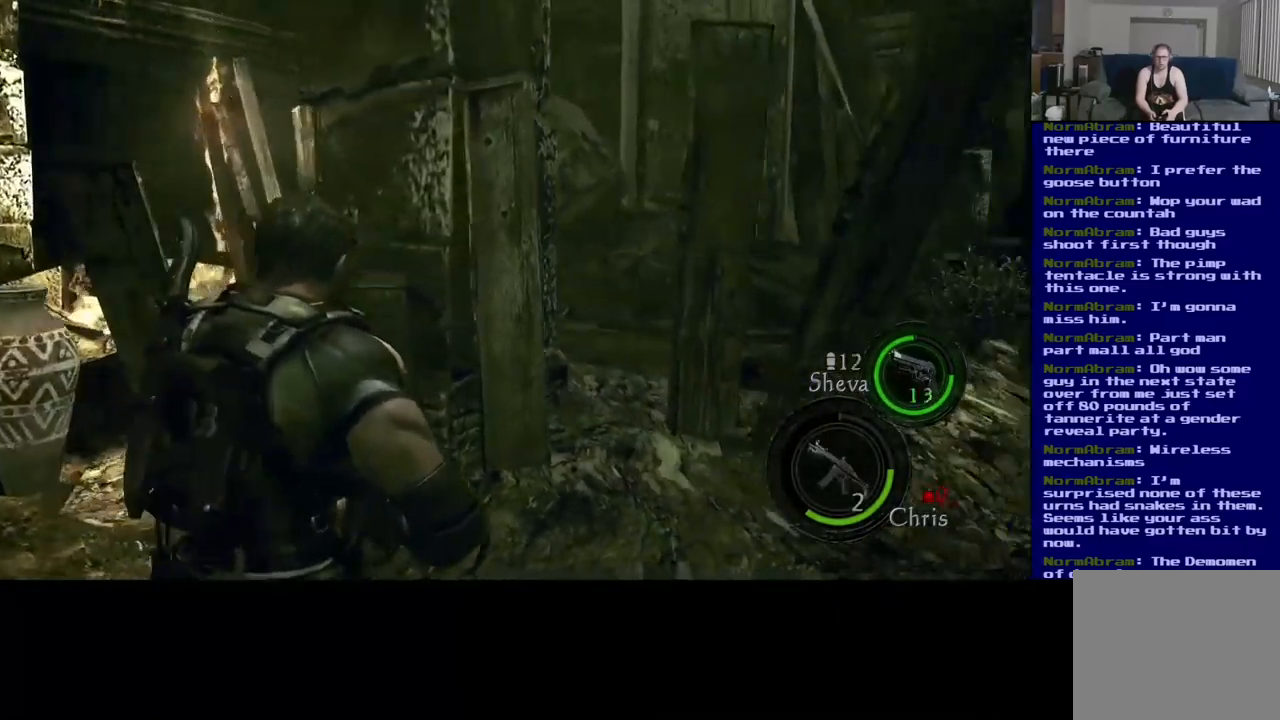
{"buttons": ["DPAD_LEFT"], "left_stick": "down-left", "right_stick": "right", "events": [[150, "left_stick", "down-left"]]}
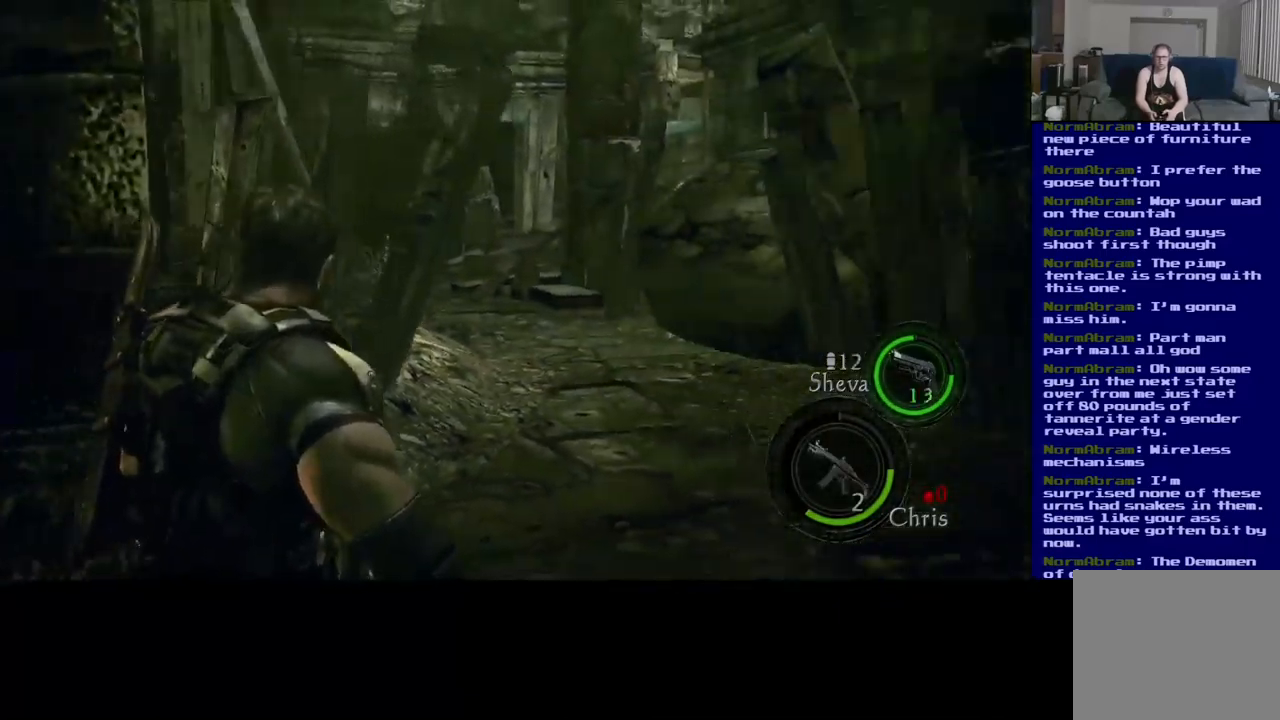
{"buttons": ["DPAD_LEFT"], "left_stick": "down-left", "right_stick": "right", "events": [[84, "right_stick", "up"], [234, "right_stick", "right"]]}
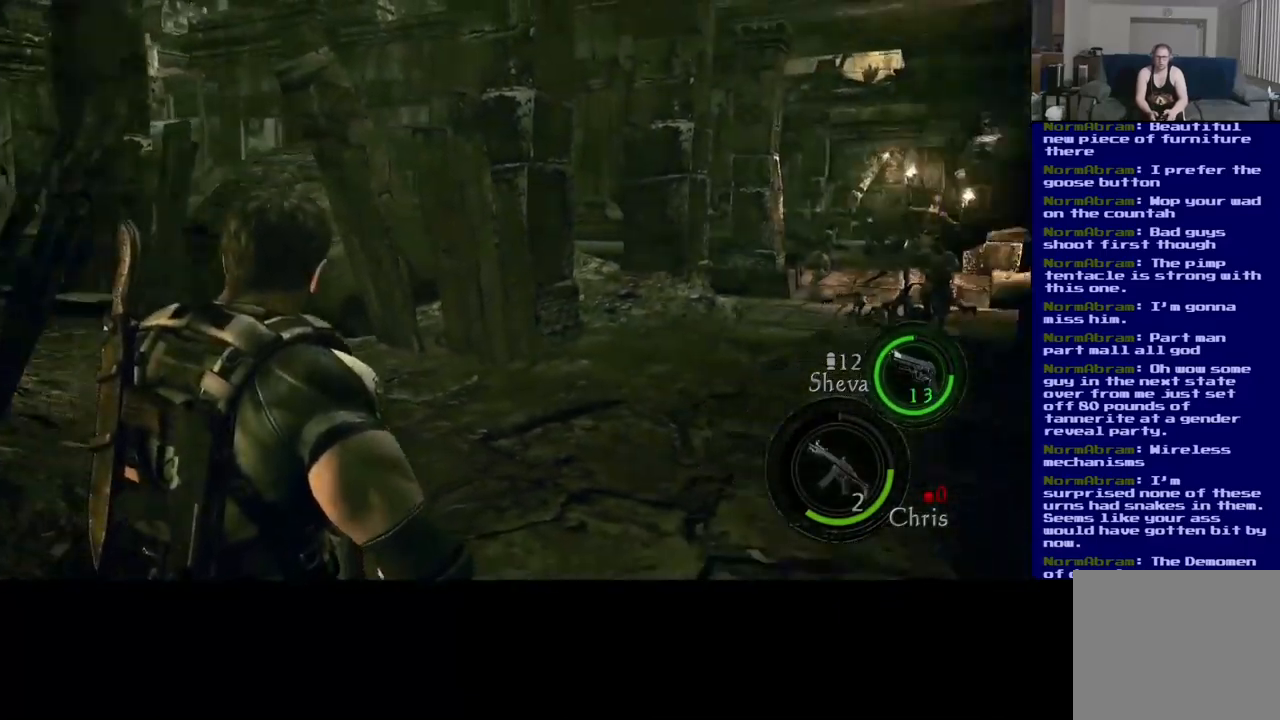
{"buttons": ["DPAD_LEFT"], "left_stick": "center", "right_stick": "right", "events": [[134, "right_stick", "center"], [167, "left_stick", "center"], [500, "right_stick", "right"]]}
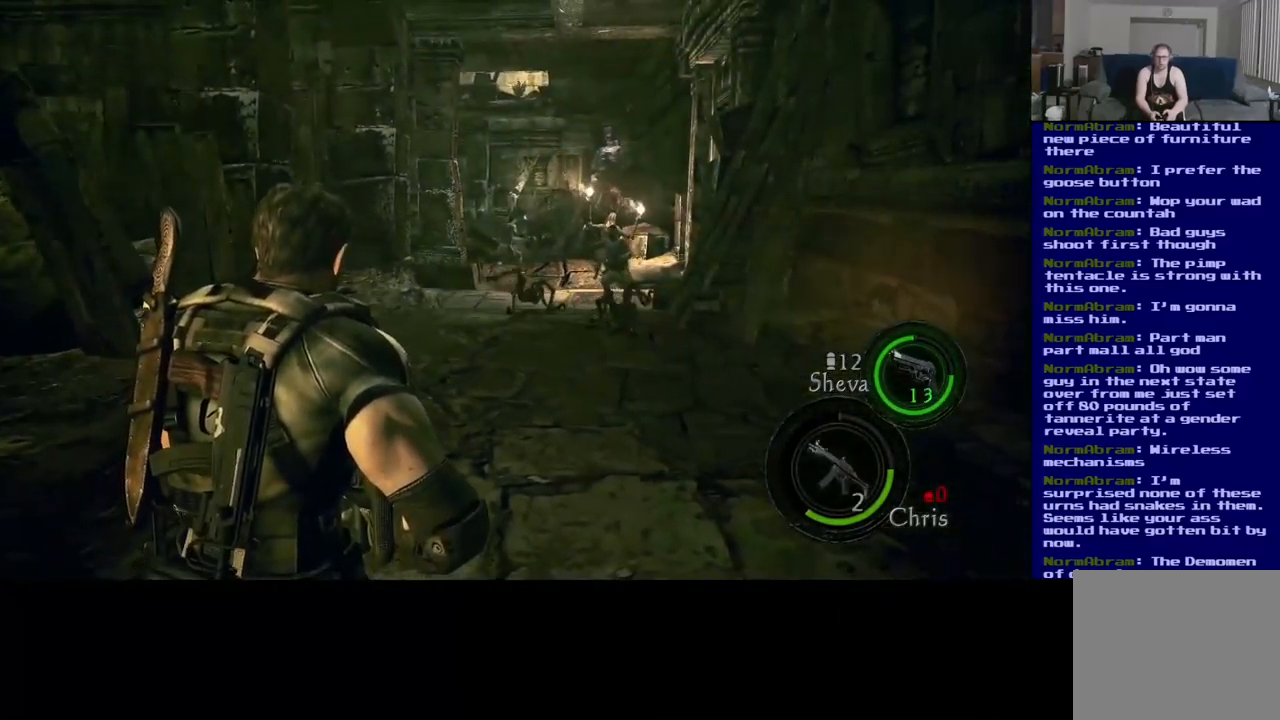
{"buttons": ["DPAD_LEFT"], "left_stick": "center", "right_stick": "down-right", "events": [[34, "DPAD_UP", "down"], [200, "DPAD_UP", "up"], [217, "right_stick", "center"], [284, "right_stick", "right"], [500, "right_stick", "down-right"]]}
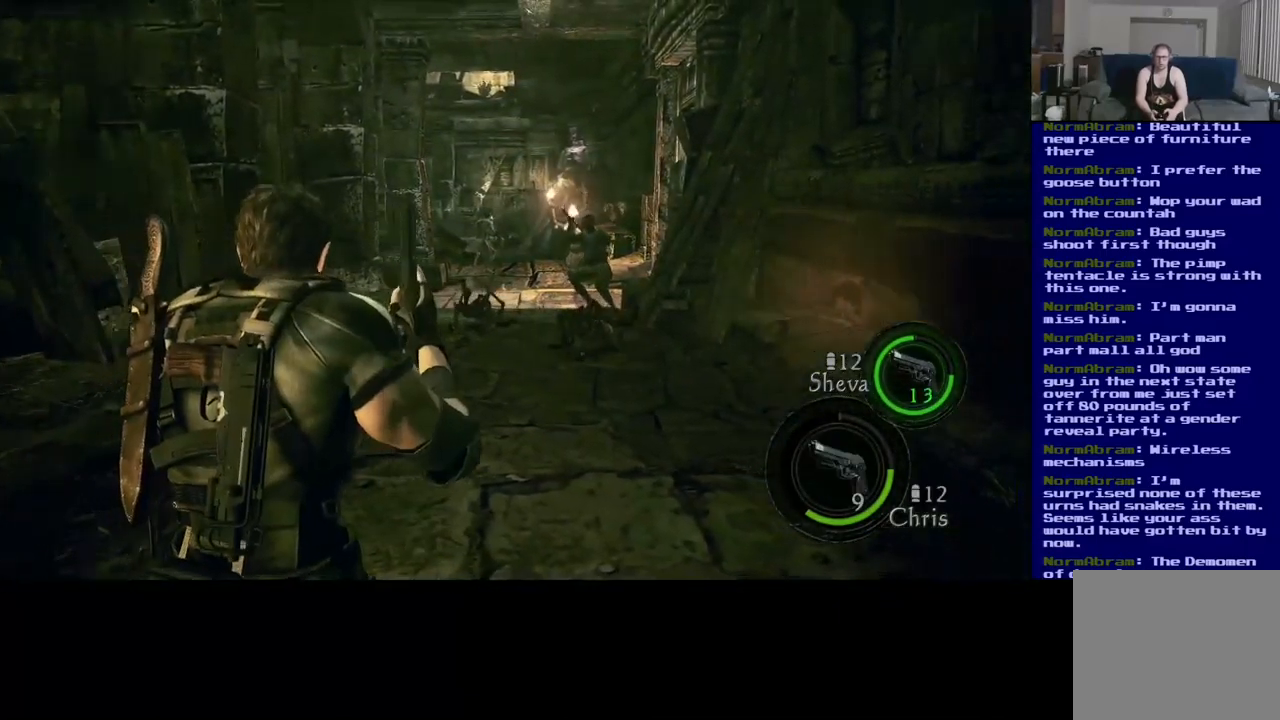
{"buttons": ["DPAD_LEFT"], "left_stick": "center", "right_stick": "up-left", "events": [[100, "right_stick", "right"], [317, "right_stick", "down-left"], [484, "right_stick", "up-left"]]}
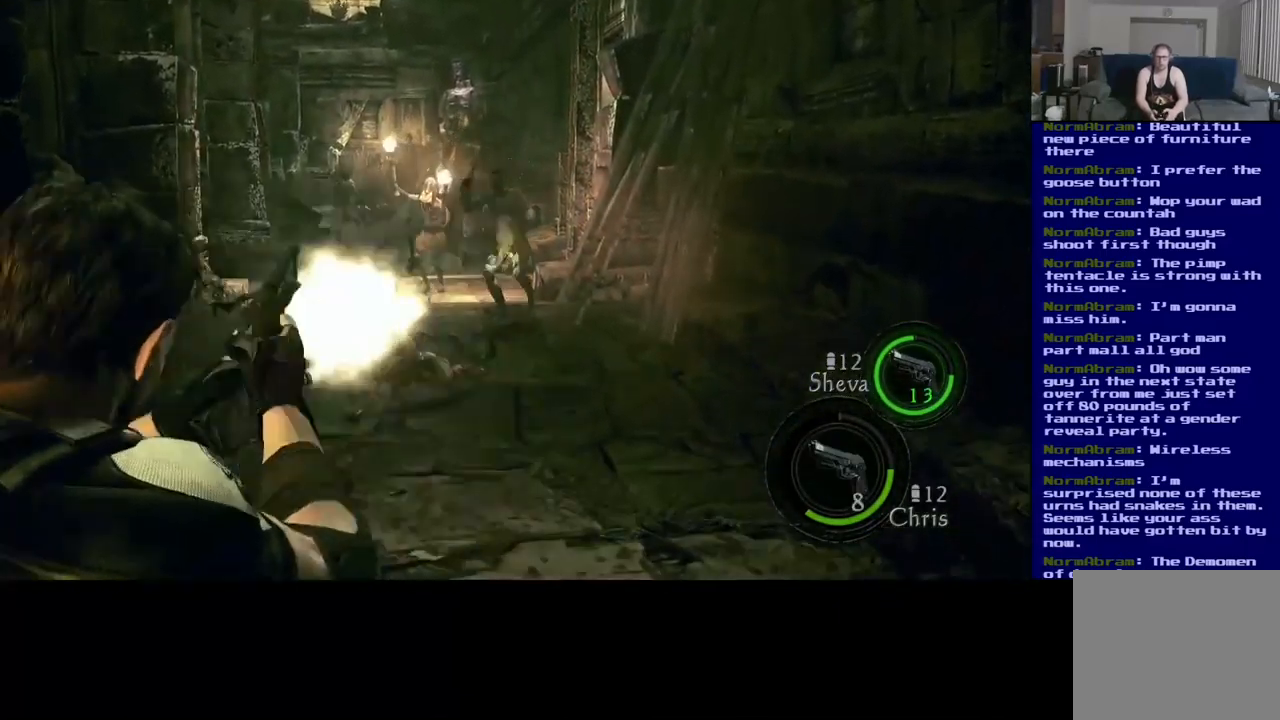
{"buttons": ["L2"], "left_stick": "center", "right_stick": "center"}
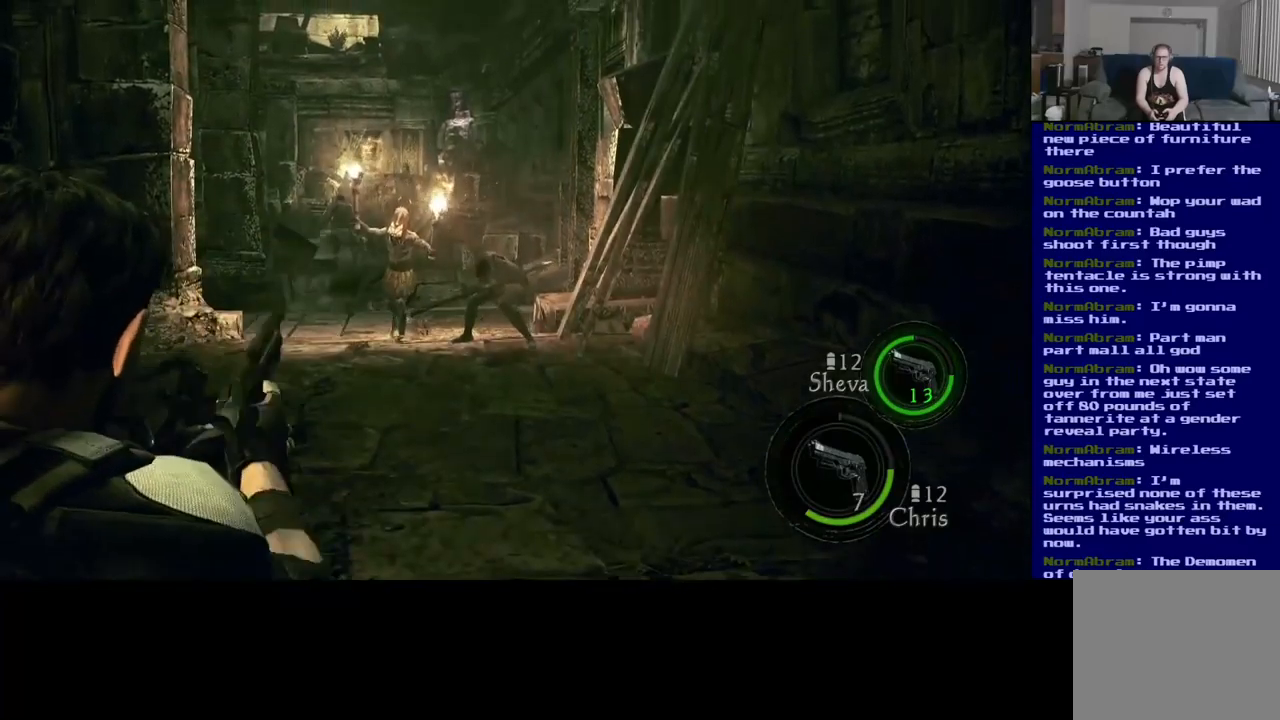
{"buttons": [], "left_stick": "down-left", "right_stick": "down-left"}
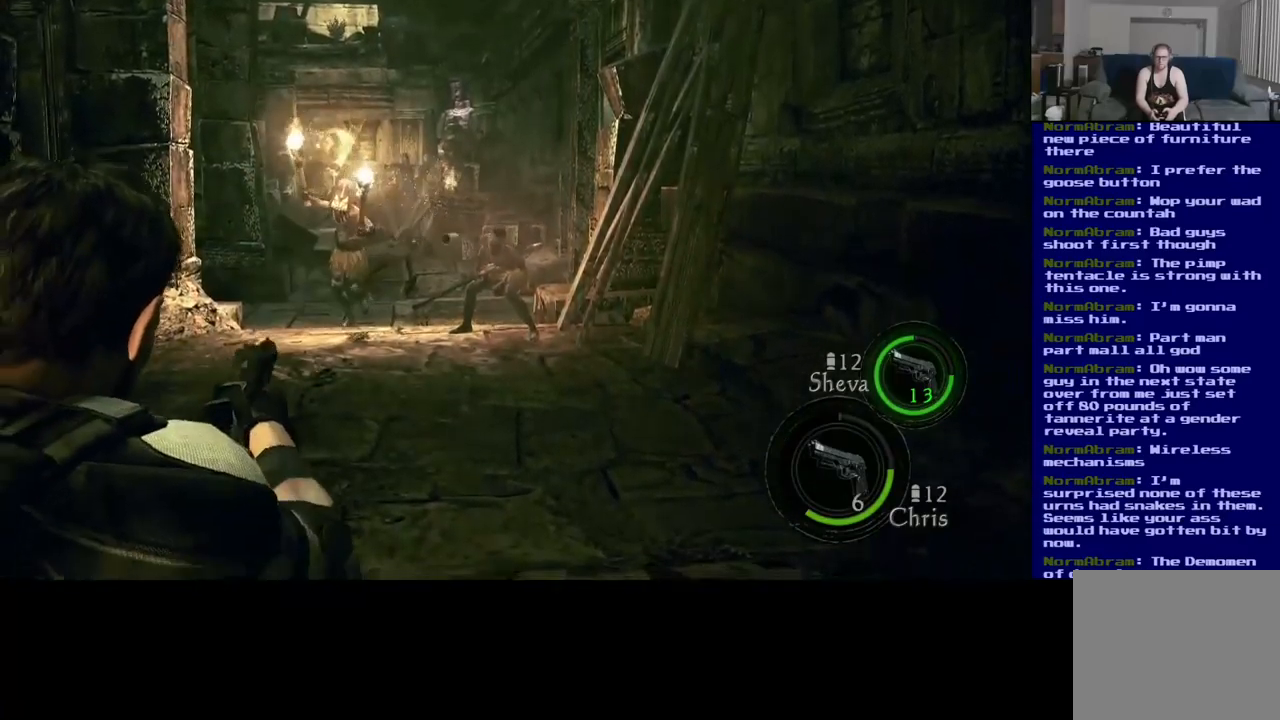
{"buttons": ["L3"], "left_stick": "down-left", "right_stick": "down-left", "events": [[434, "L3", "down"]]}
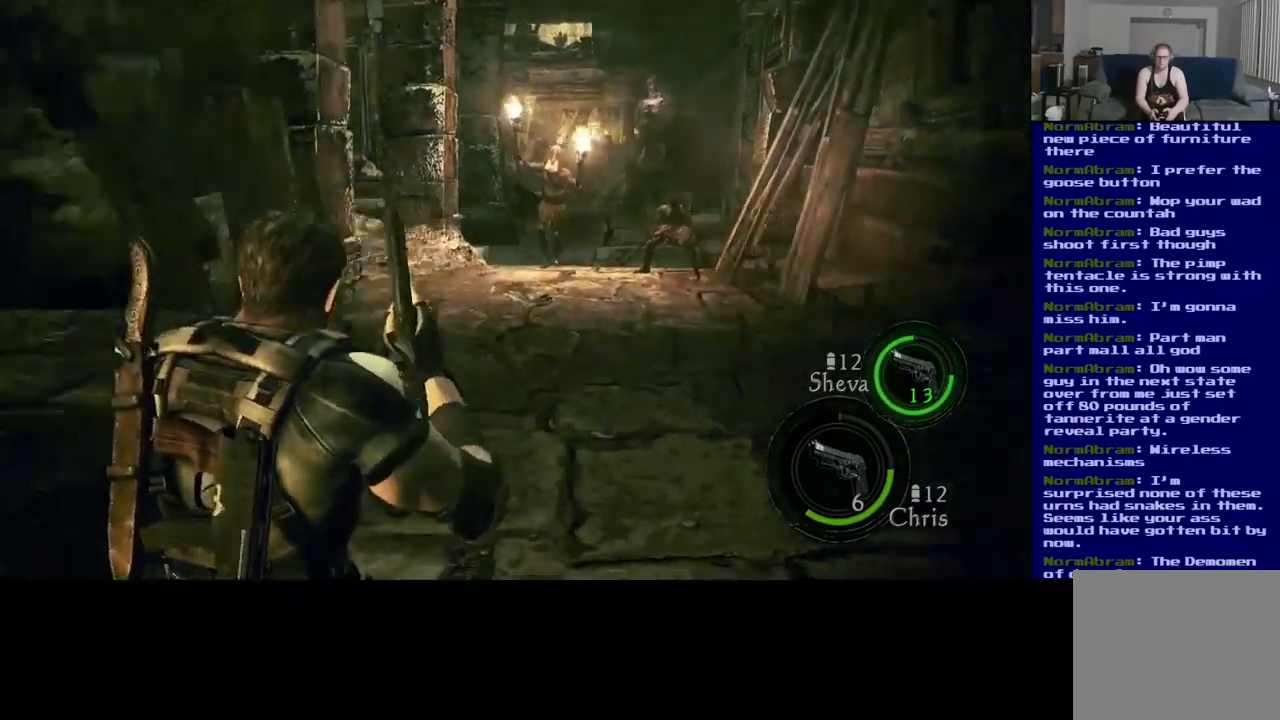
{"buttons": [], "left_stick": "left", "right_stick": "left", "events": [[300, "L3", "up"], [300, "right_stick", "left"], [367, "left_stick", "left"]]}
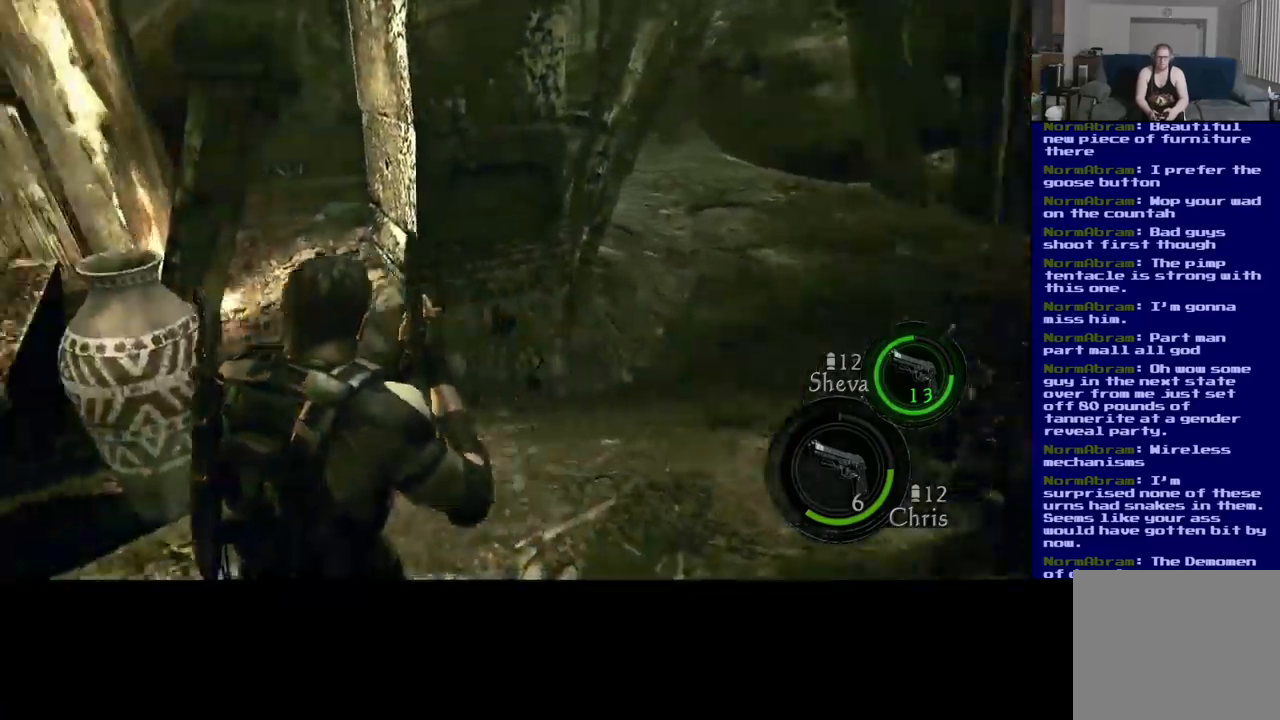
{"buttons": ["L3"], "left_stick": "up", "right_stick": "center", "events": [[150, "left_stick", "up-left"], [217, "L3", "down"], [400, "left_stick", "up"], [484, "right_stick", "center"]]}
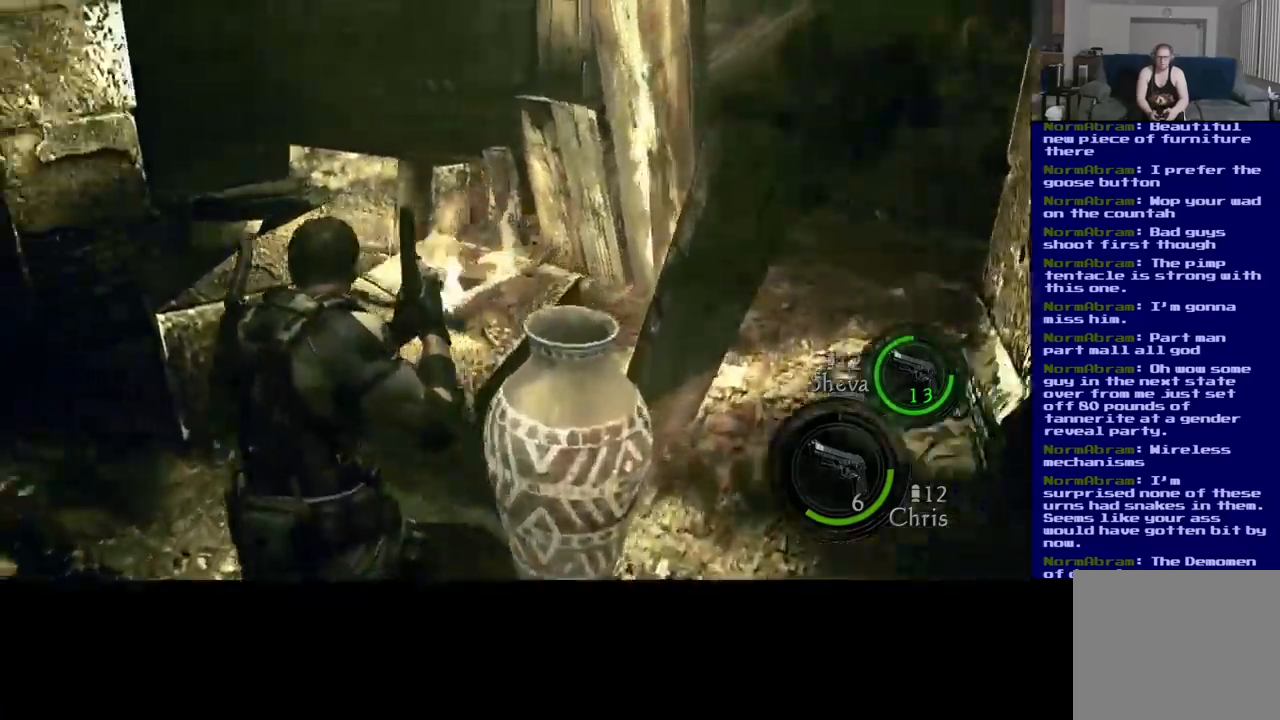
{"buttons": ["L3"], "left_stick": "up-left", "right_stick": "left", "events": [[150, "right_stick", "left"], [400, "left_stick", "up-left"]]}
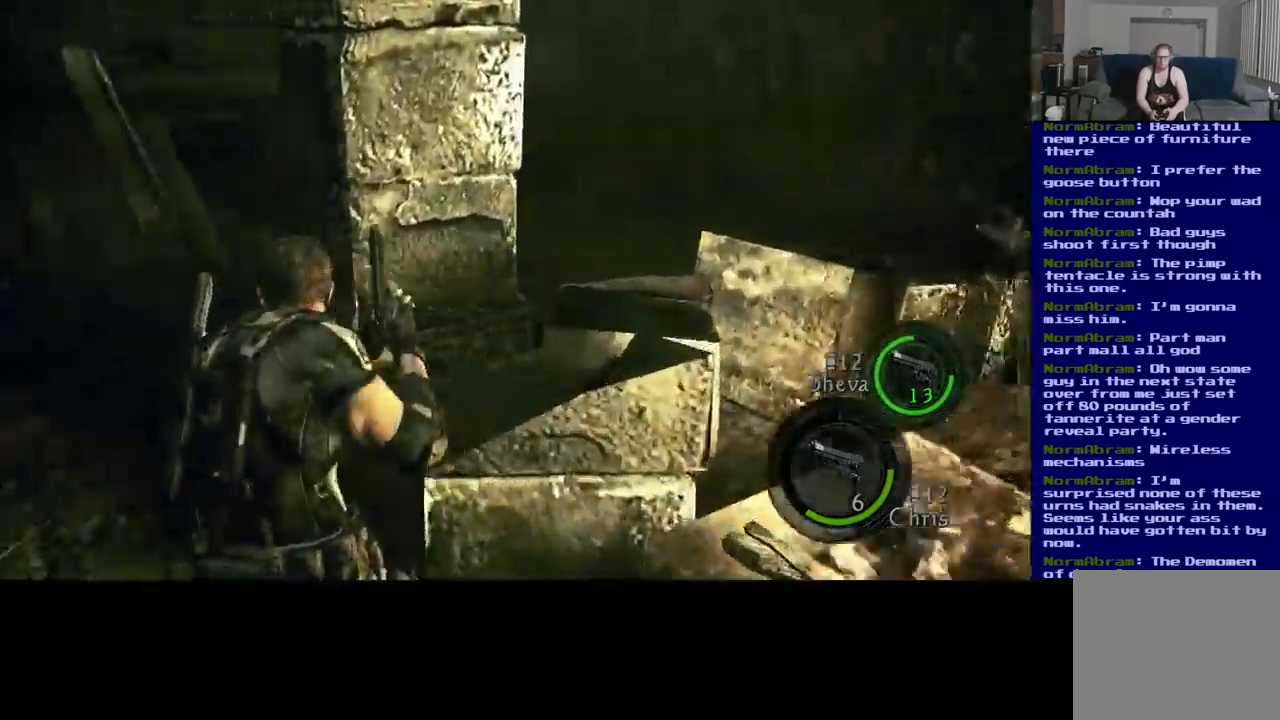
{"buttons": ["L3"], "left_stick": "up", "right_stick": "center", "events": [[67, "left_stick", "up"], [200, "right_stick", "center"]]}
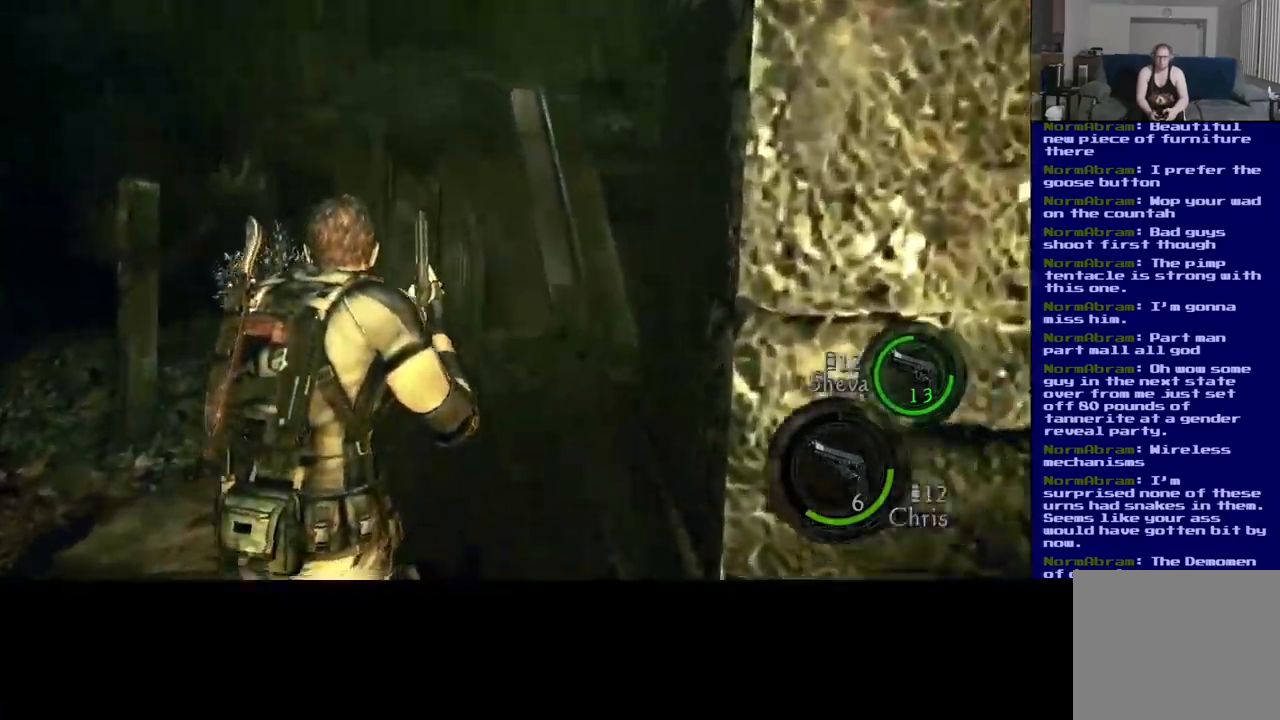
{"buttons": ["L3"], "left_stick": "up", "right_stick": "right", "events": [[100, "right_stick", "right"]]}
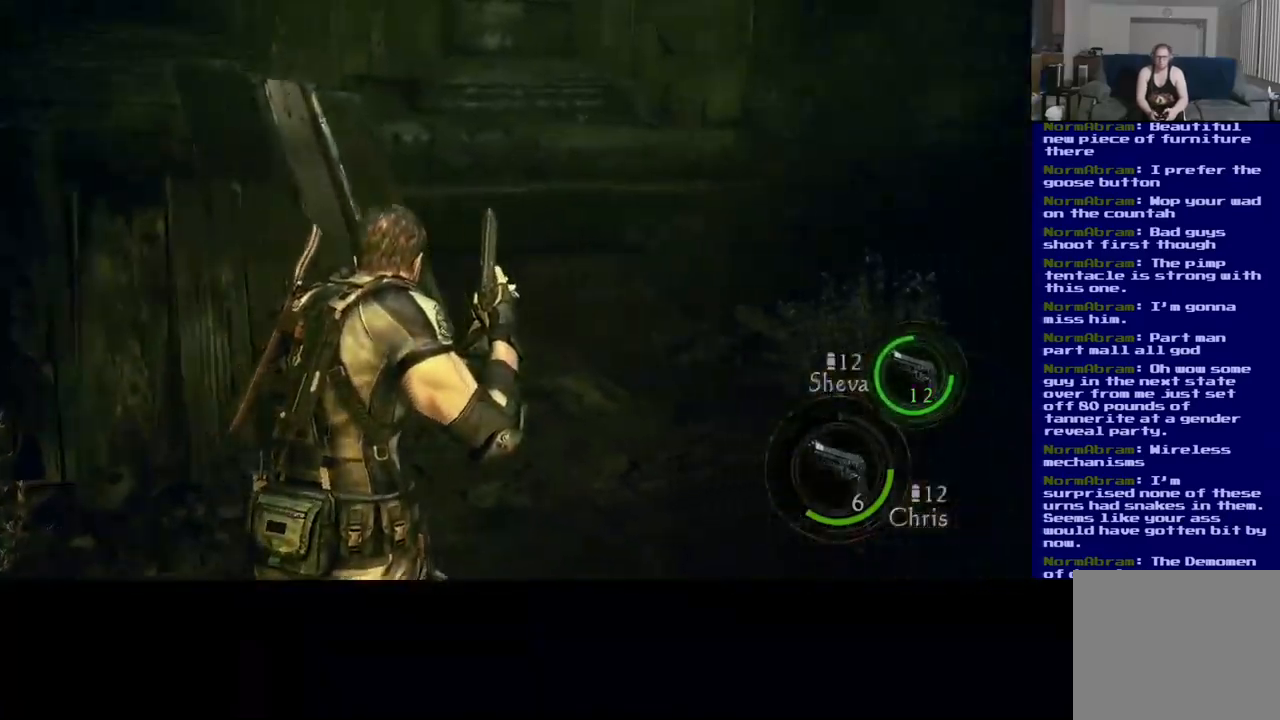
{"buttons": ["L3"], "left_stick": "up", "right_stick": "right", "events": []}
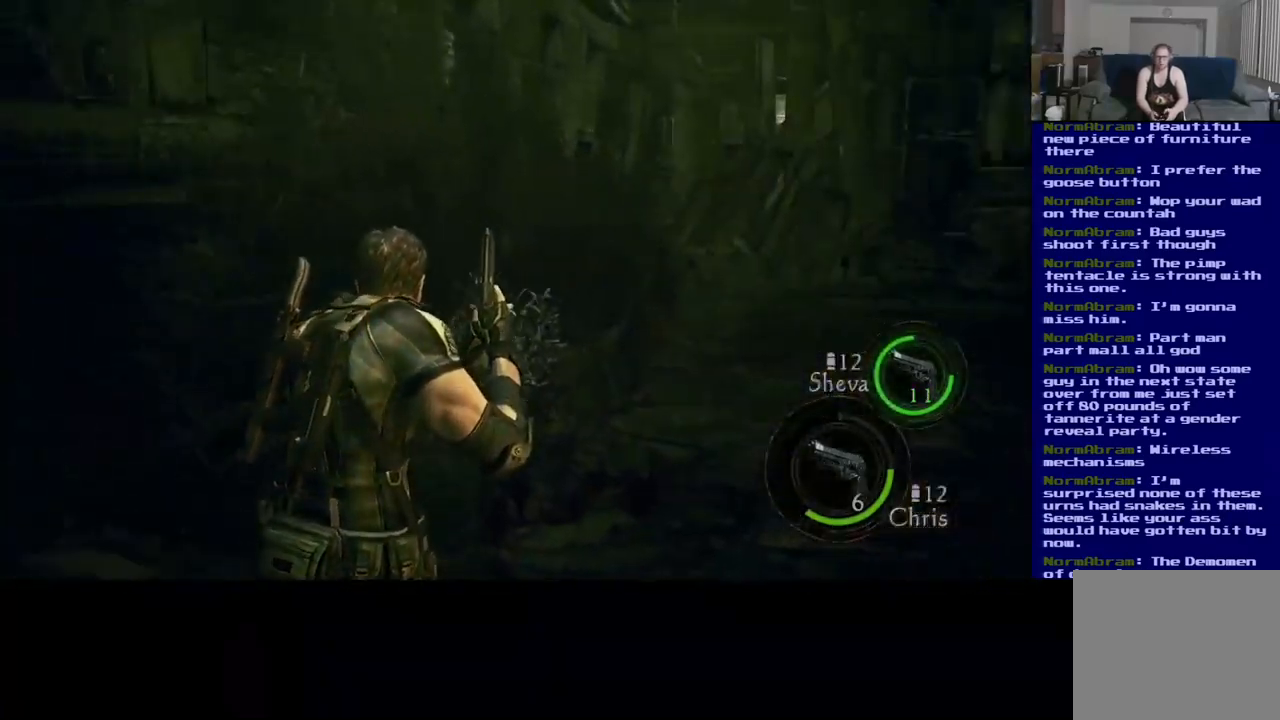
{"buttons": ["L3"], "left_stick": "up", "right_stick": "center", "events": [[250, "right_stick", "center"]]}
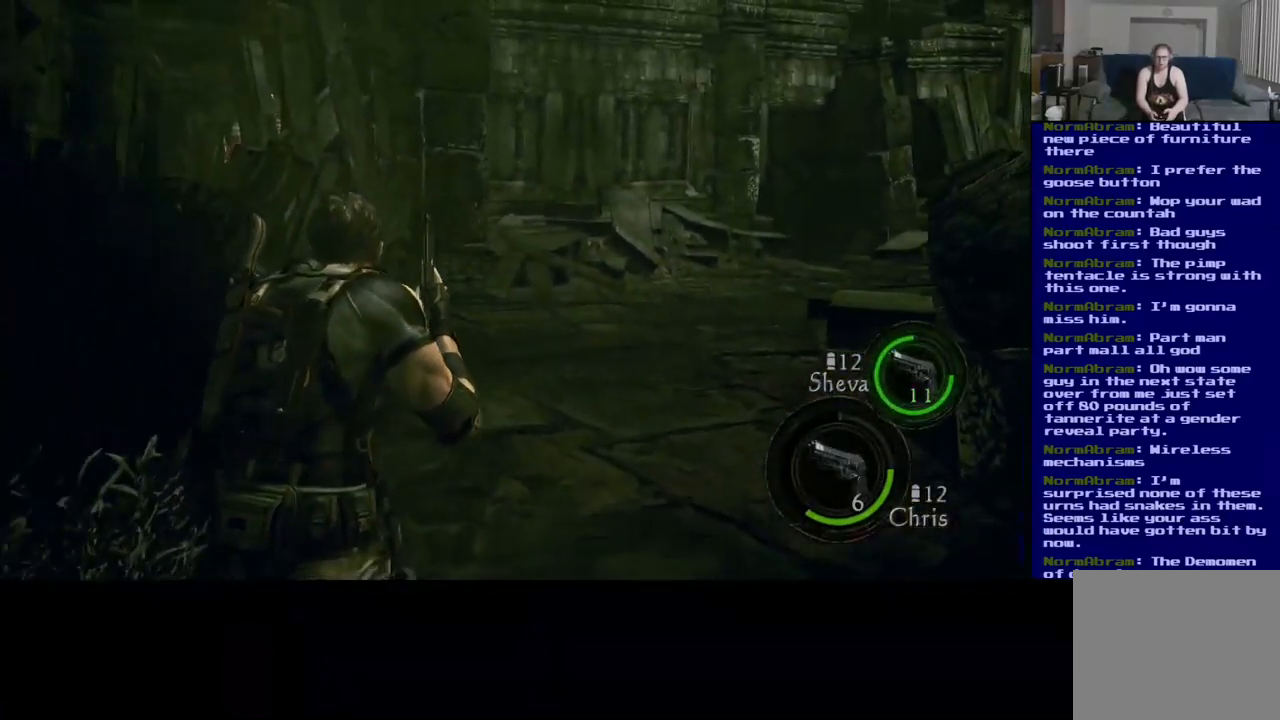
{"buttons": ["L3"], "left_stick": "up", "right_stick": "center", "events": []}
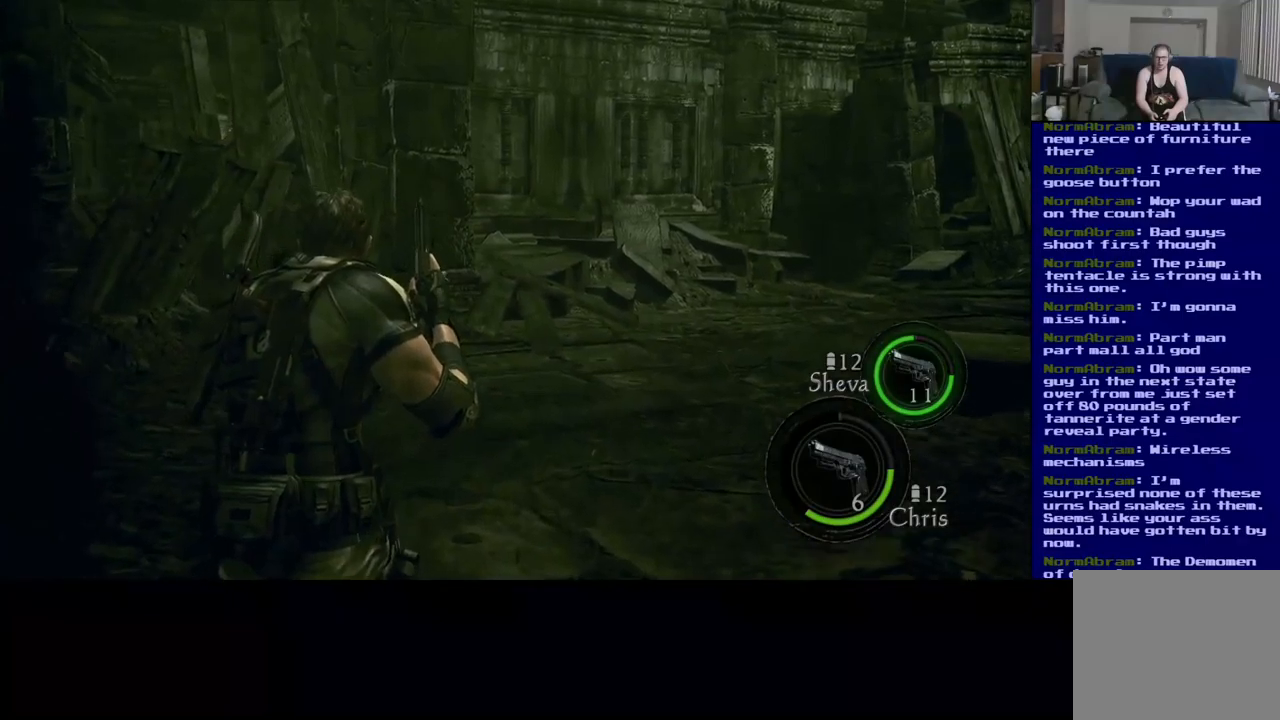
{"buttons": ["L3"], "left_stick": "up", "right_stick": "center", "events": []}
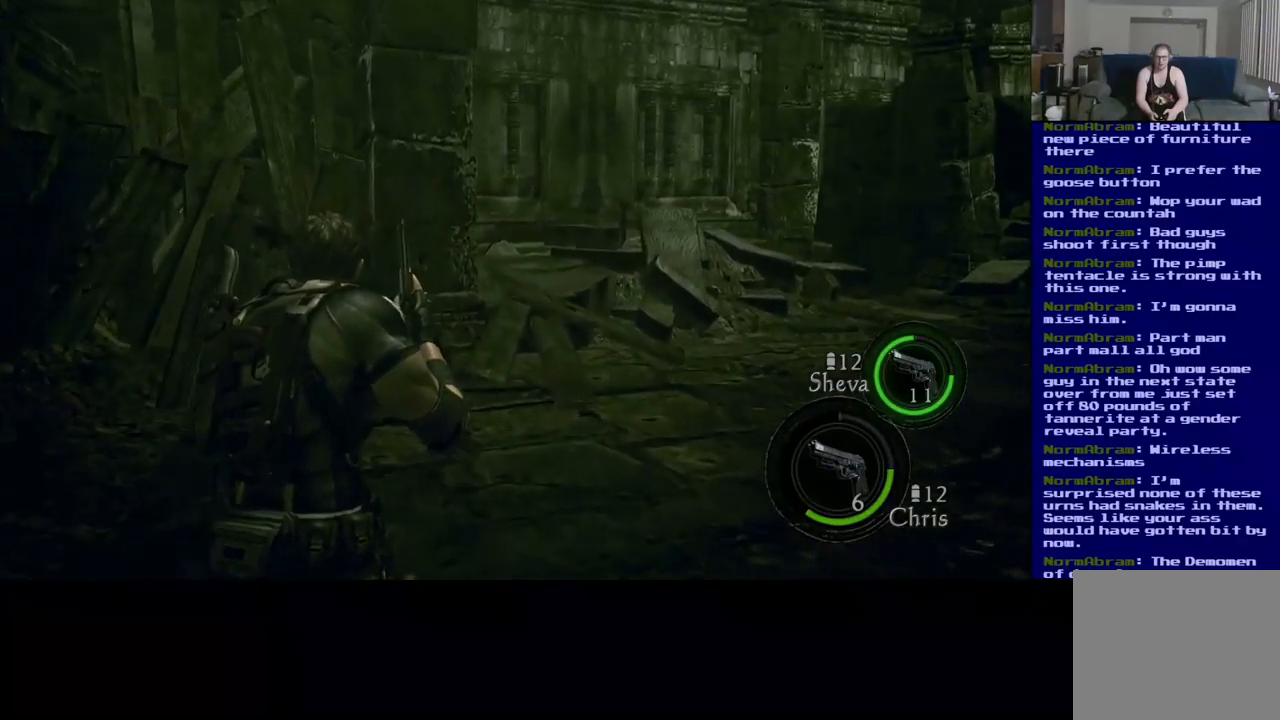
{"buttons": ["L3"], "left_stick": "up", "right_stick": "center", "events": [[50, "right_stick", "right"], [400, "right_stick", "center"]]}
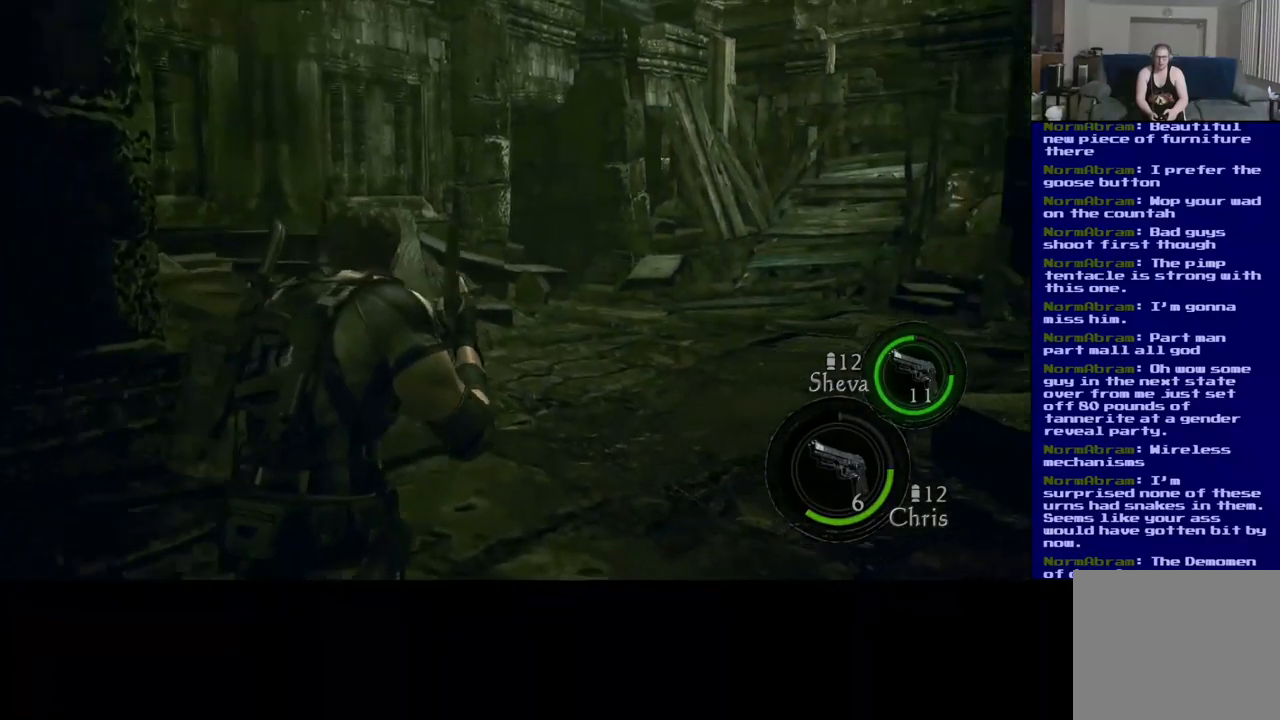
{"buttons": ["L3"], "left_stick": "up", "right_stick": "center", "events": []}
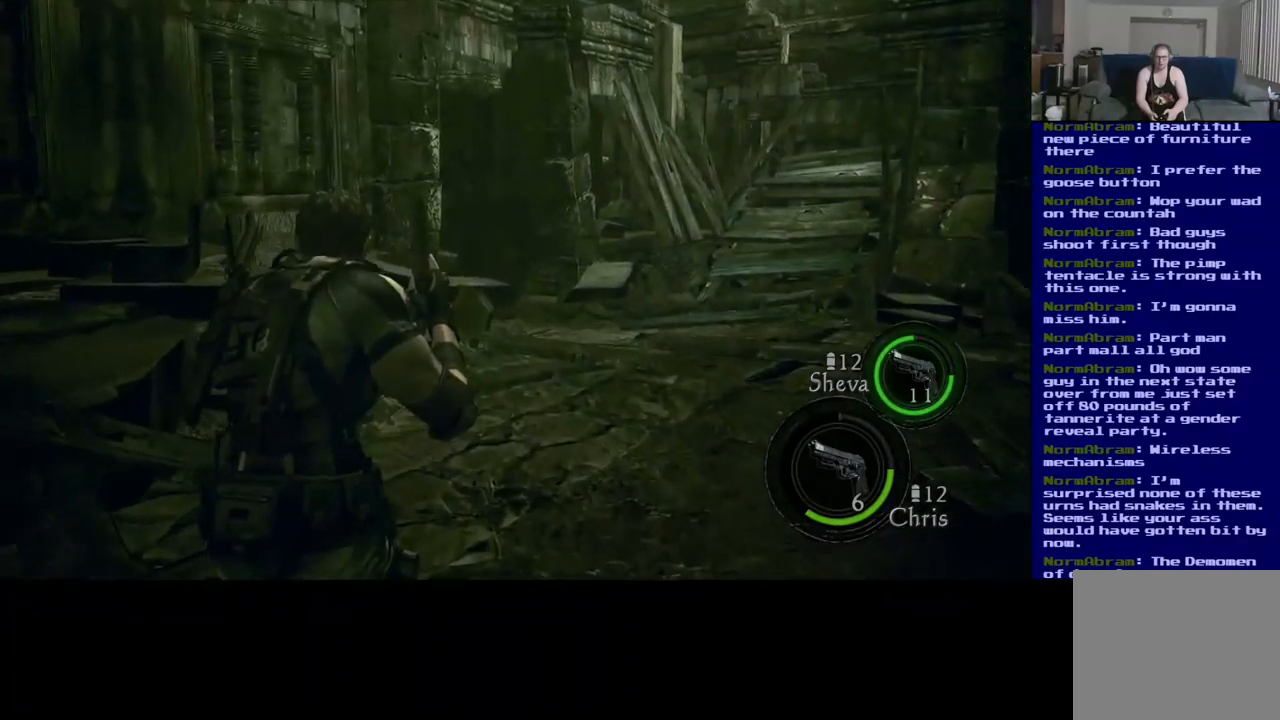
{"buttons": ["L3"], "left_stick": "up", "right_stick": "center", "events": [[217, "right_stick", "right"], [467, "right_stick", "center"]]}